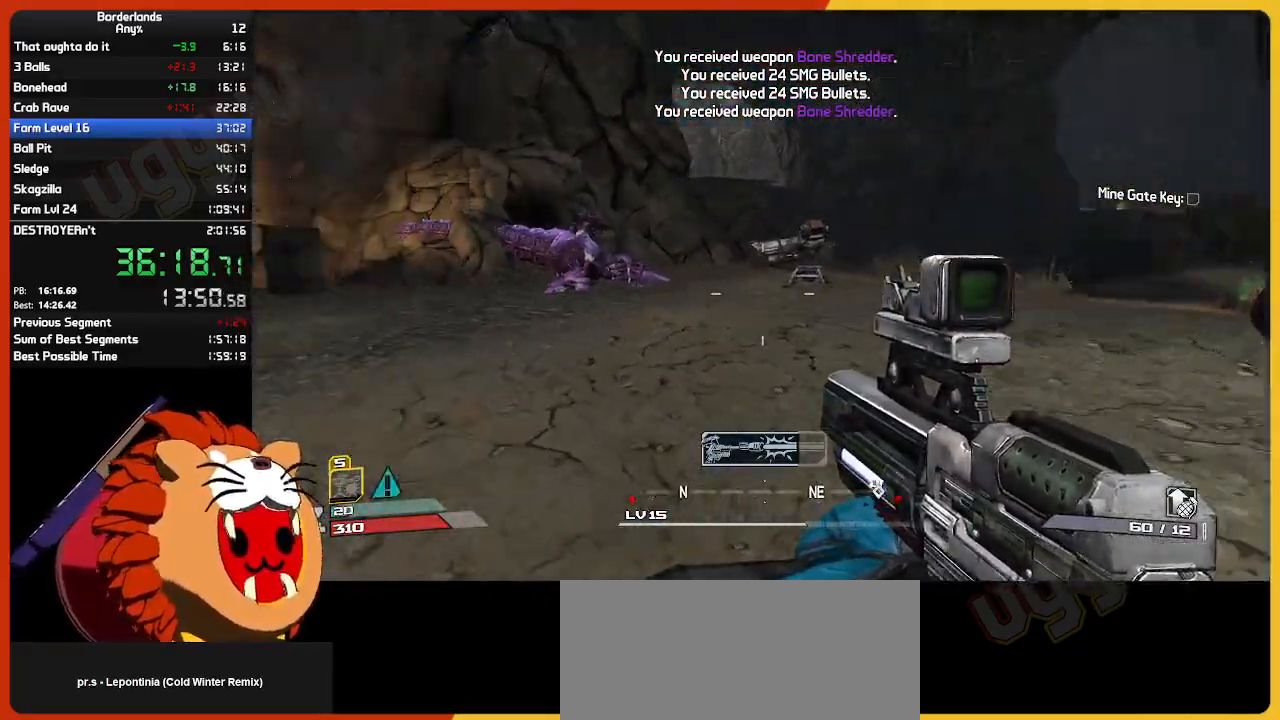
Gameplay with keyboard and mouse; each line is a JSON object with the keys and mouse buttons held at the frame after it. "events" lists presses ("down") and releases ("up") of "1", "2", "3", "4", "5", "a", "alt", "c", "caps_lock", "ctrl", "d", "down", "e", "escape", "f", "g", "left", "q", "r", "return", "right", "s", "shift", "space", "t", "tab", "up", "v", "w", "x", "z", "mouse_left", "mouse_wheel", "mouse_right", "mouse_mb4" and "mouse_mb5" between this image and that frame as [ms after this image, input, new state], when the widget could be followed in between. "mouse_left", "mouse_wheel", "mouse_right", "mouse_mb4", "mouse_mb5" = the "left", "wheel", "right", "mb4", "mb5" buttons of the "mouse" list. No other keys are recorded. "wheel" means that the mouse wheel is clicked or scrolled. "mouse_move" is the direction in which the mouse moves at that frame (one of eight, or "still"), when it could be read.
{"keys": ["w"], "mouse": [], "mouse_move": "still", "events": [[150, "d", "down"], [384, "d", "up"]]}
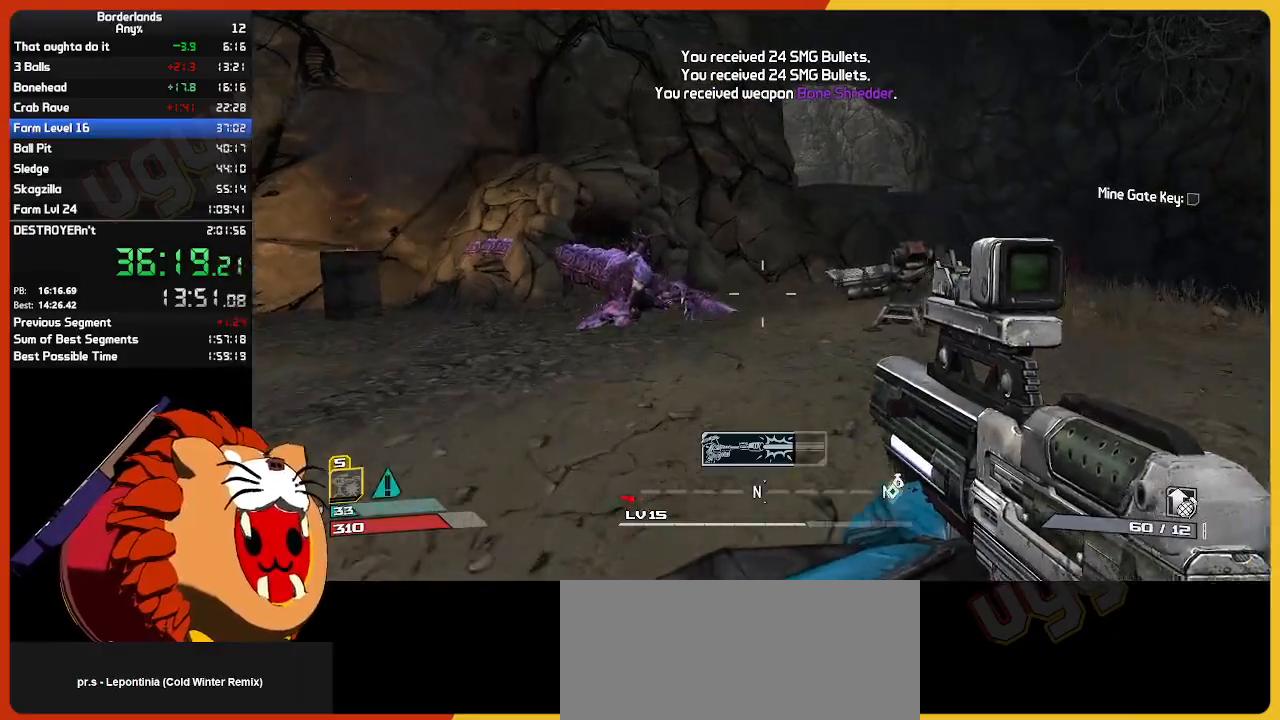
{"keys": ["d"], "mouse": [], "mouse_move": "right", "events": [[350, "d", "down"], [350, "w", "up"]]}
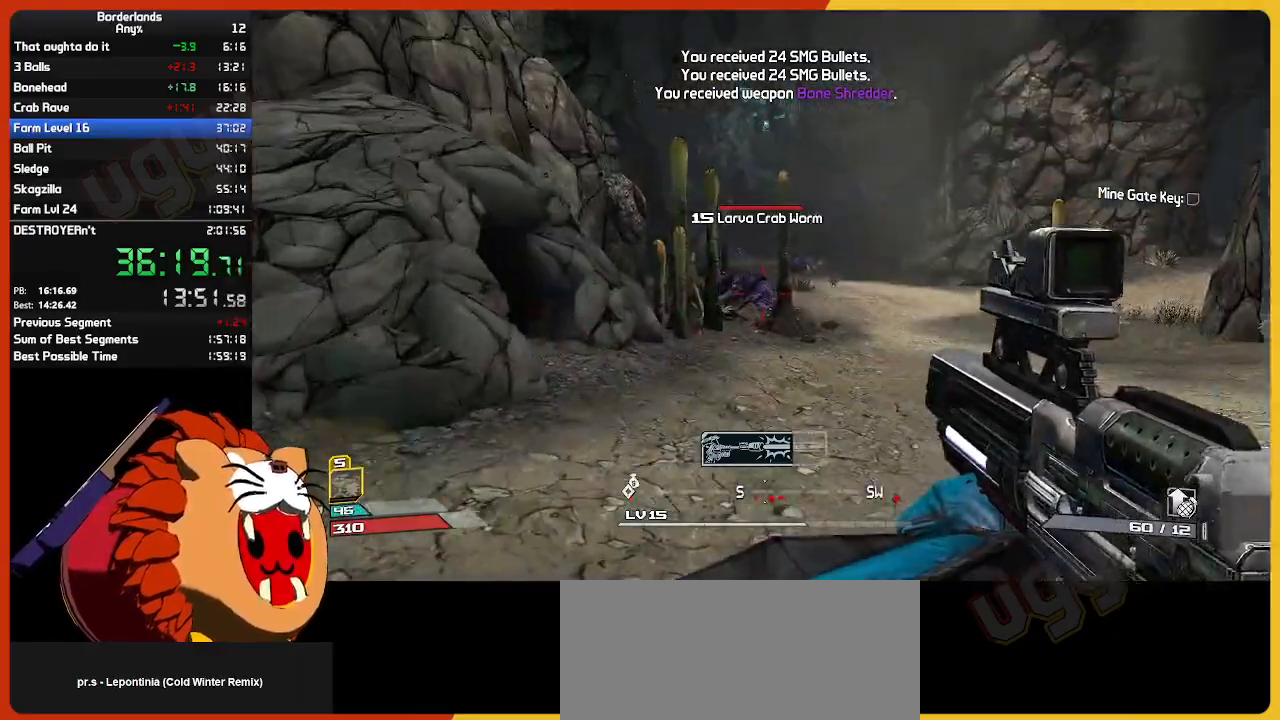
{"keys": ["w"], "mouse": [], "mouse_move": "left", "events": [[184, "w", "down"], [417, "d", "up"]]}
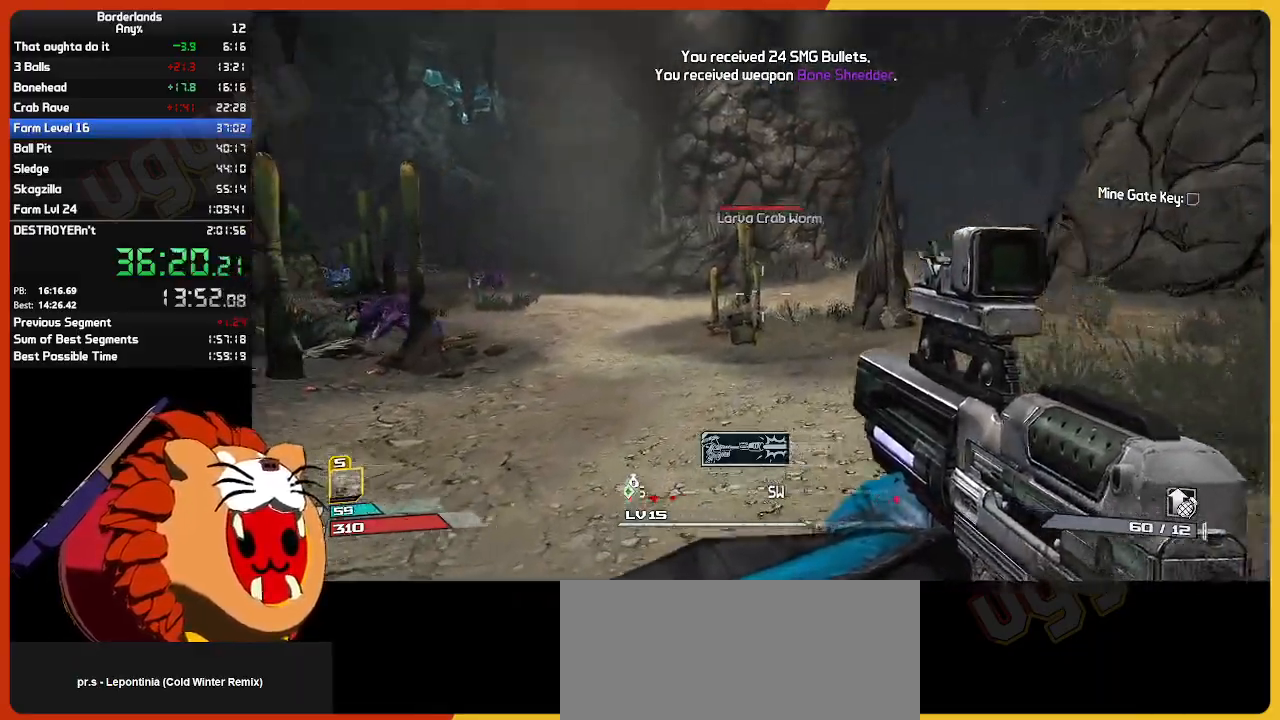
{"keys": ["d", "w"], "mouse": [], "mouse_move": "still", "events": [[67, "shift", "down"], [284, "shift", "up"], [434, "d", "down"]]}
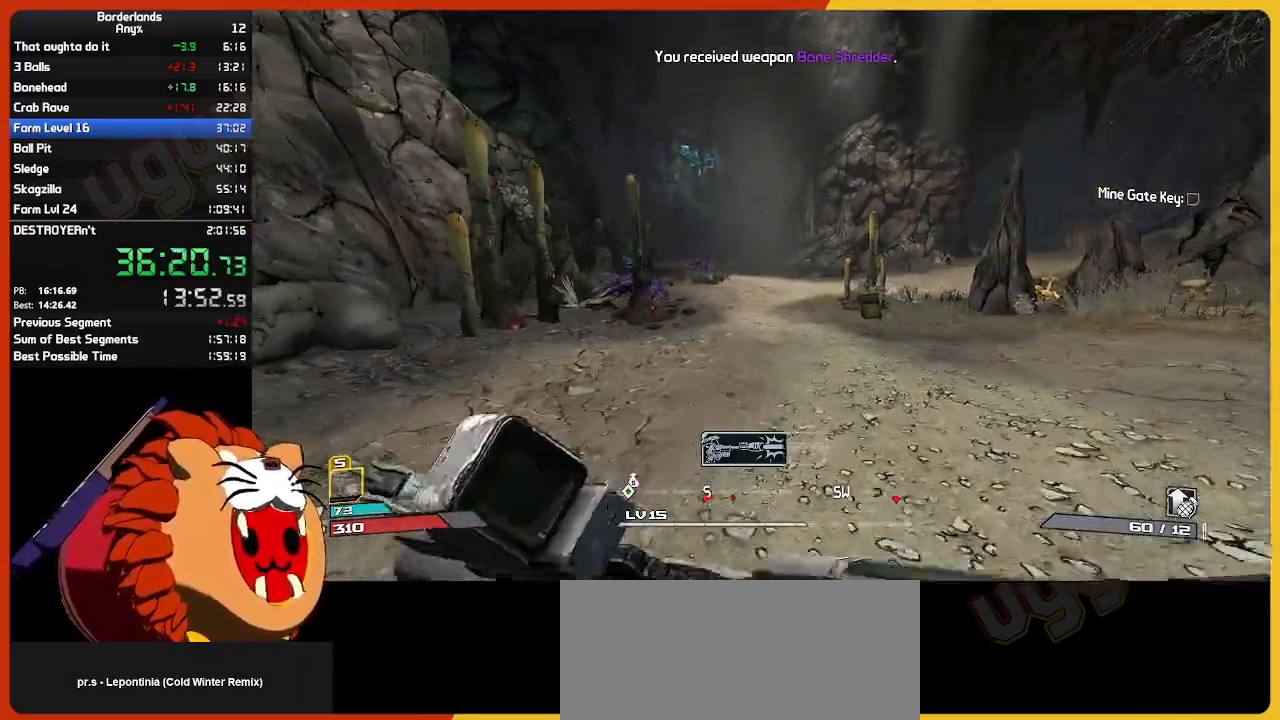
{"keys": ["w"], "mouse": [], "mouse_move": "still", "events": [[67, "w", "up"], [217, "w", "down"], [250, "d", "up"]]}
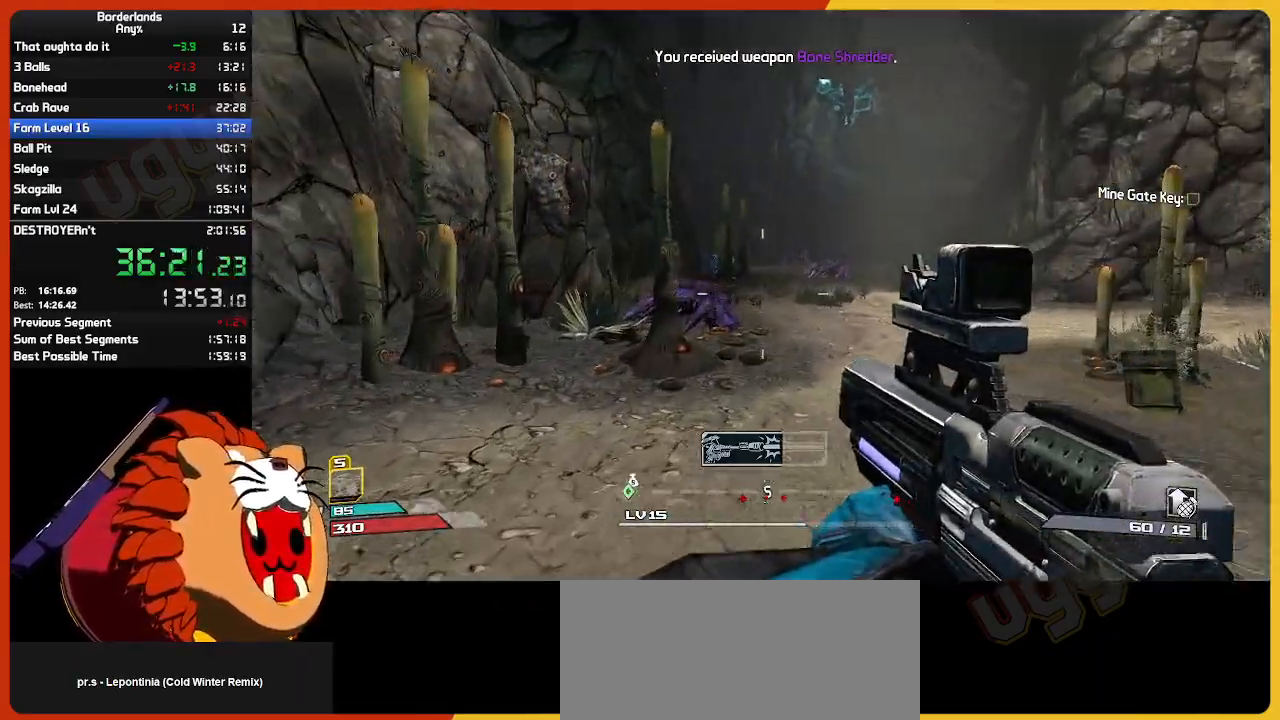
{"keys": ["w"], "mouse": ["right"], "mouse_move": "still", "events": [[34, "d", "down"], [317, "d", "up"], [450, "mouse_right", "down"]]}
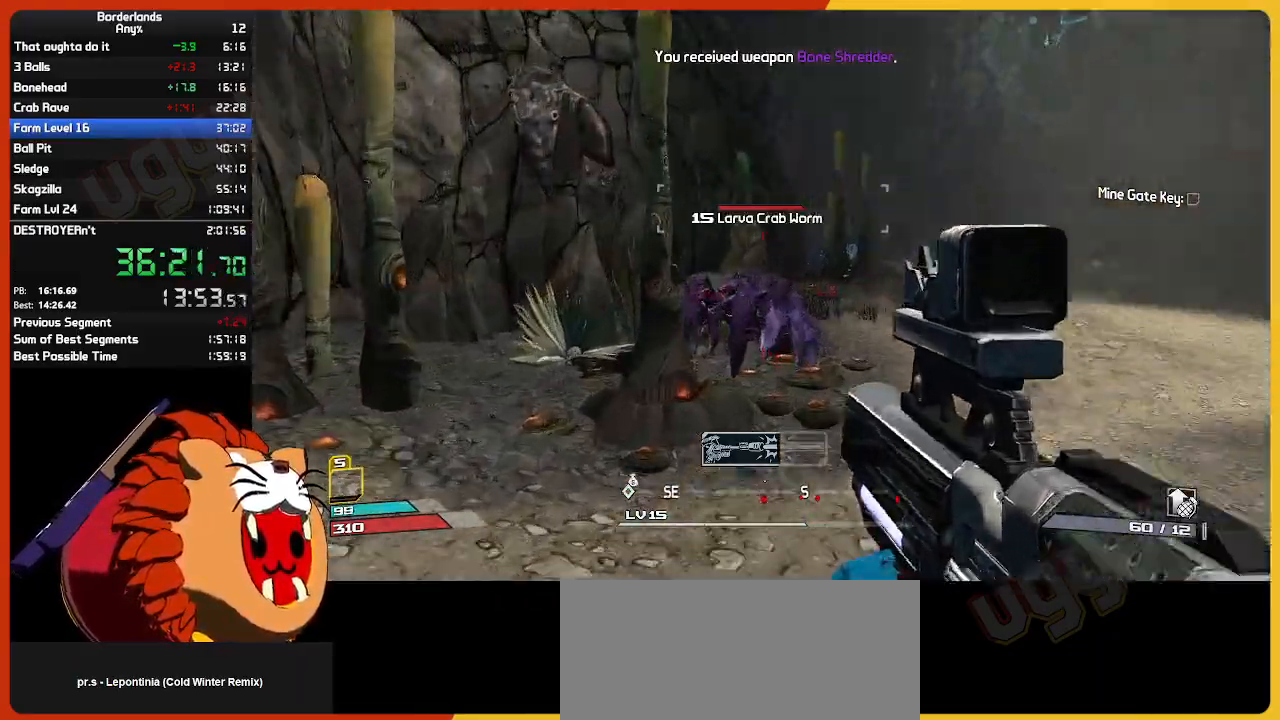
{"keys": ["w"], "mouse": ["left", "right"], "mouse_move": "still", "events": [[434, "mouse_left", "down"]]}
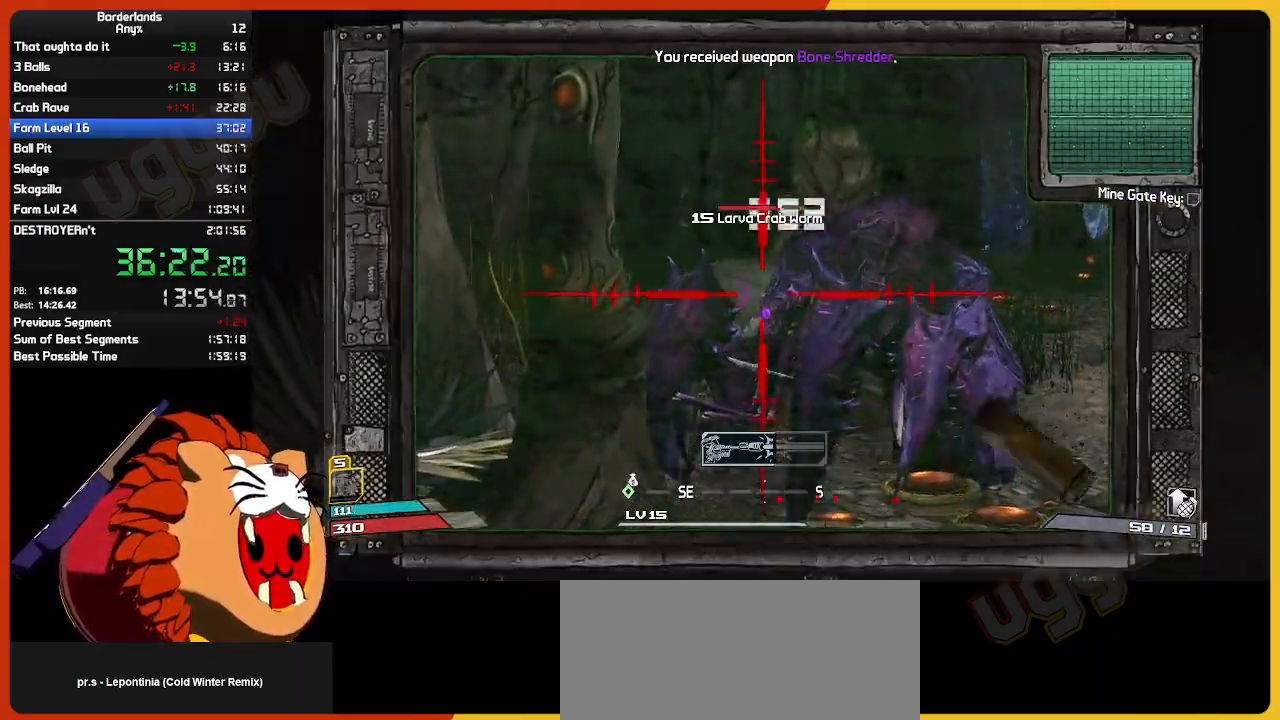
{"keys": ["w"], "mouse": ["right"], "mouse_move": "still", "events": [[400, "mouse_left", "up"]]}
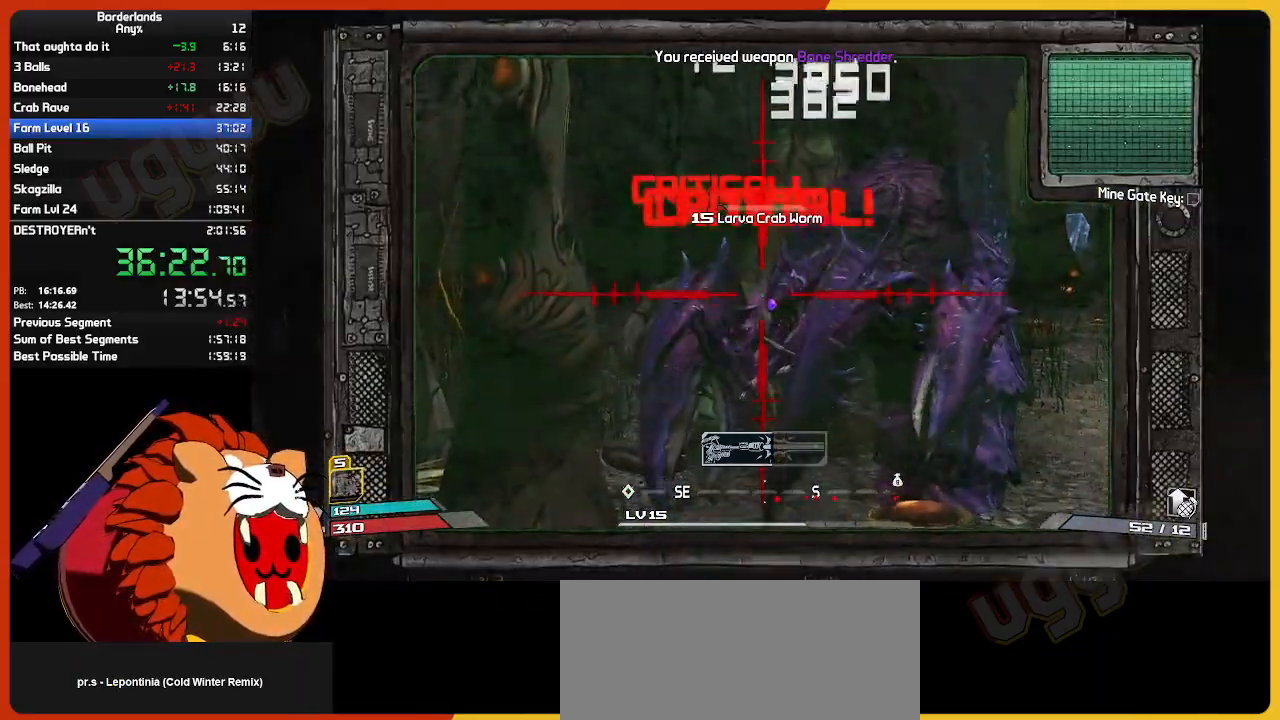
{"keys": ["d", "w"], "mouse": [], "mouse_move": "still", "events": [[34, "mouse_left", "down"], [367, "mouse_left", "up"], [367, "mouse_right", "up"], [417, "d", "down"]]}
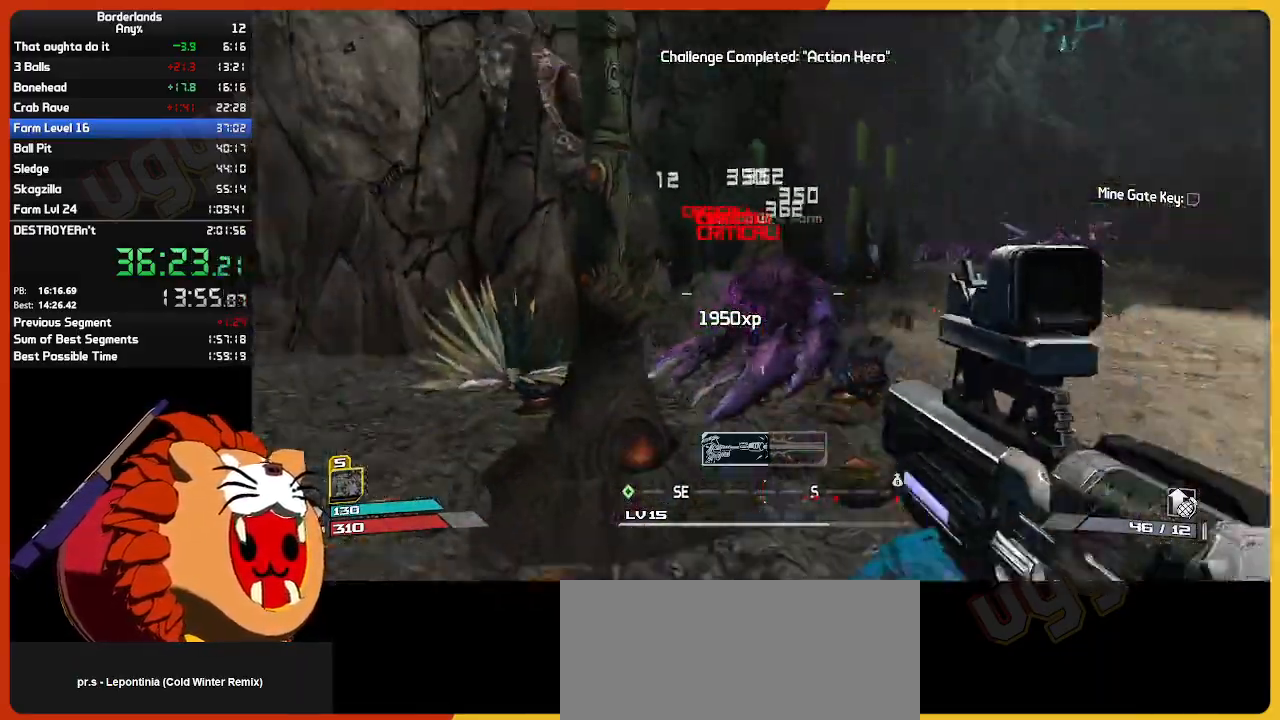
{"keys": ["w"], "mouse": [], "mouse_move": "still", "events": [[200, "d", "up"], [200, "shift", "down"], [384, "shift", "up"]]}
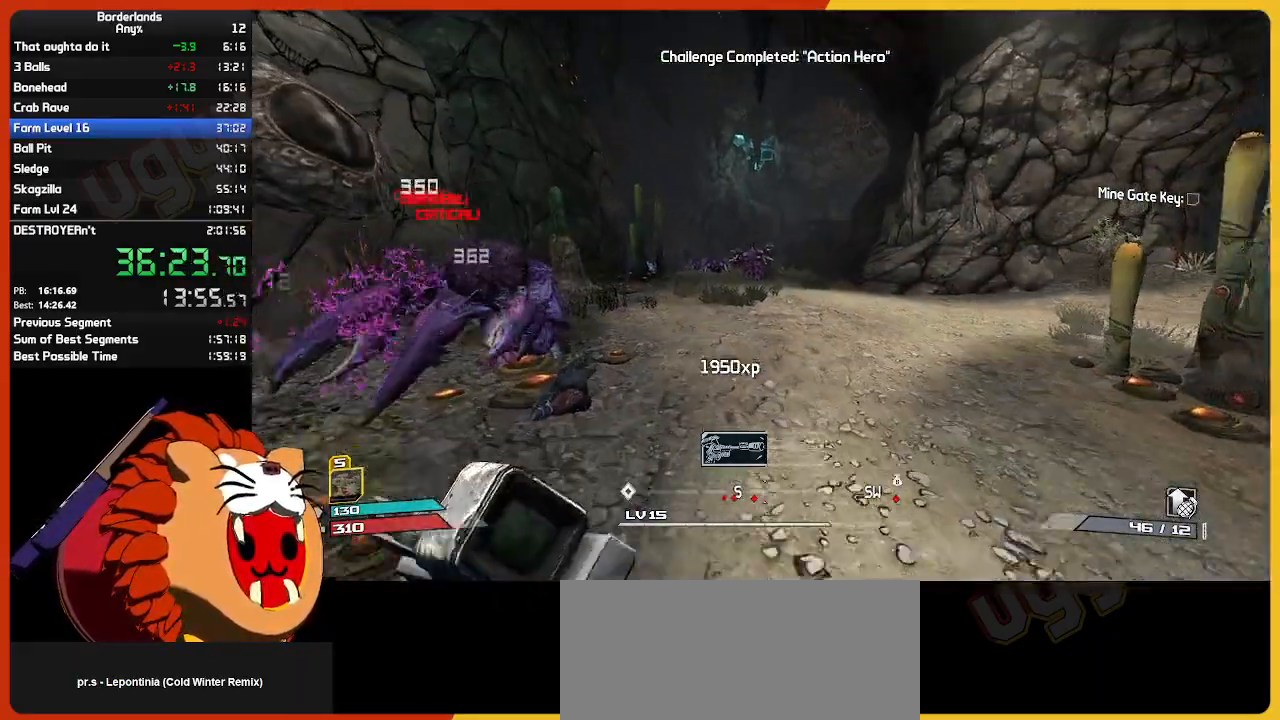
{"keys": ["w"], "mouse": [], "mouse_move": "still", "events": []}
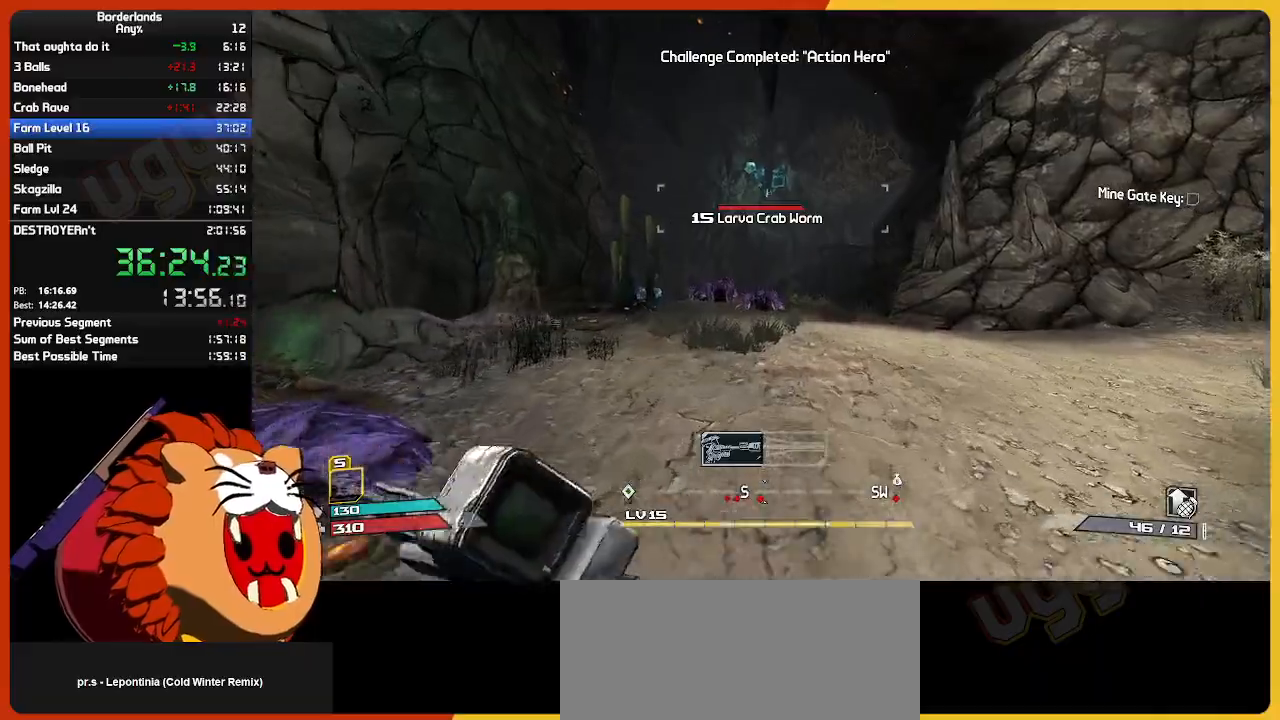
{"keys": ["w"], "mouse": ["right"], "mouse_move": "still", "events": [[367, "d", "down"], [500, "d", "up"], [500, "mouse_right", "down"]]}
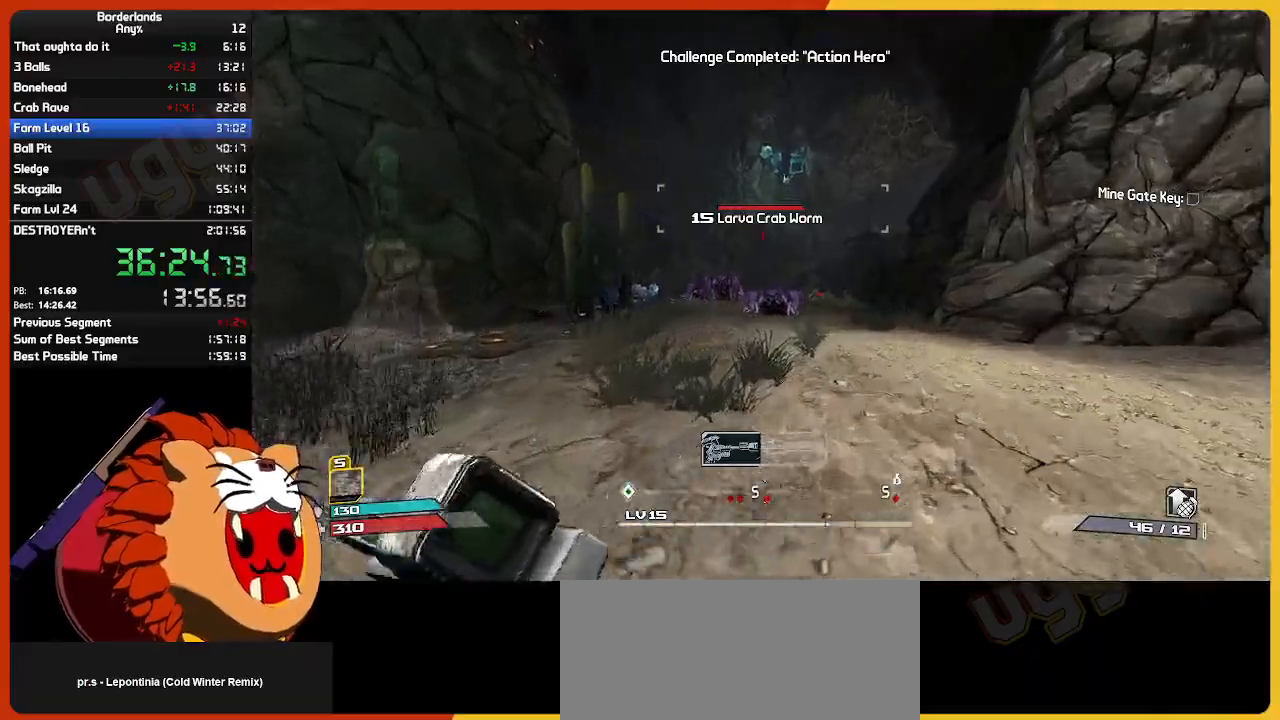
{"keys": [], "mouse": ["right"], "mouse_move": "still", "events": [[334, "w", "up"]]}
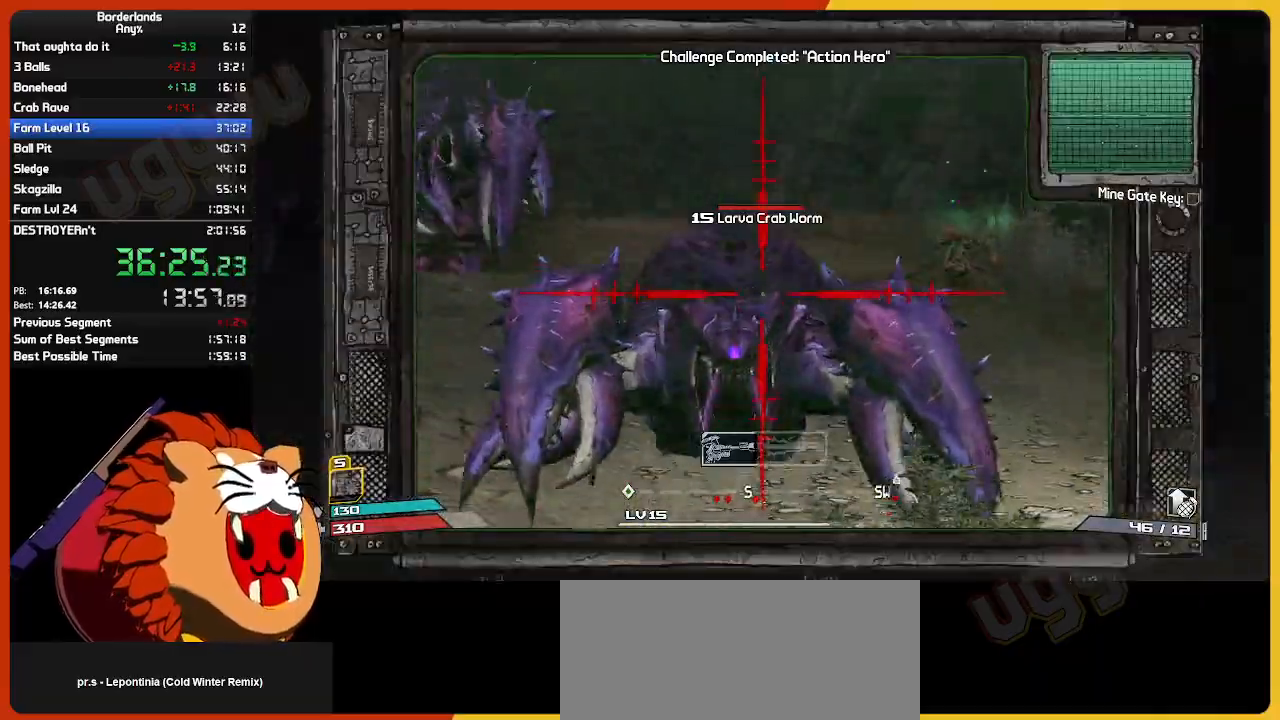
{"keys": ["s"], "mouse": ["left", "right"], "mouse_move": "still", "events": [[67, "mouse_left", "down"], [167, "s", "down"]]}
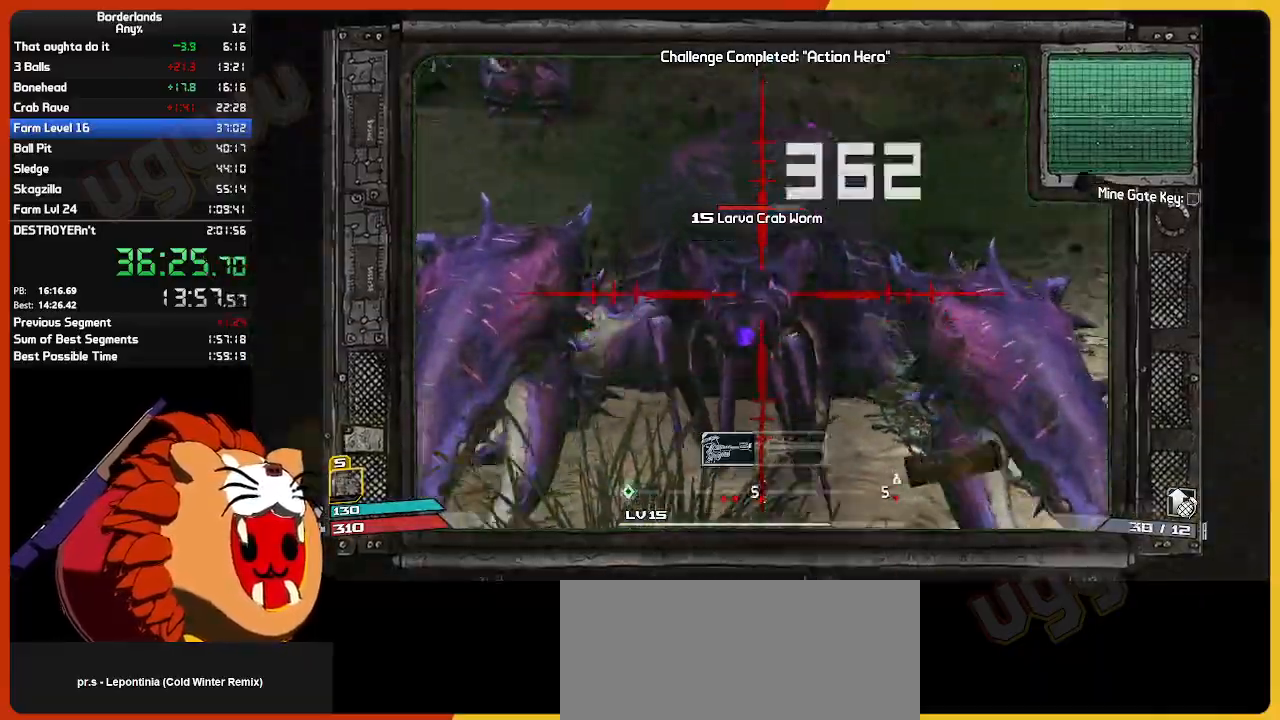
{"keys": ["s"], "mouse": ["left", "right"], "mouse_move": "down", "events": []}
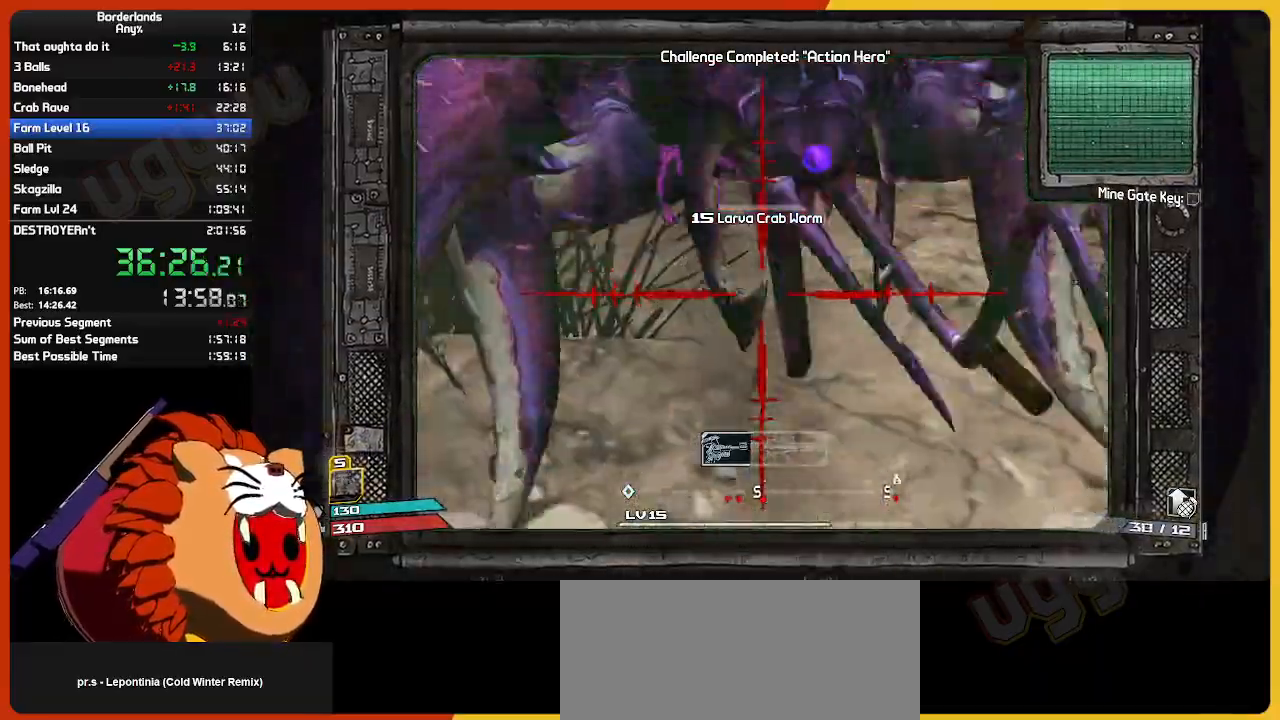
{"keys": ["s"], "mouse": [], "mouse_move": "still", "events": [[434, "mouse_right", "up"], [484, "mouse_left", "up"]]}
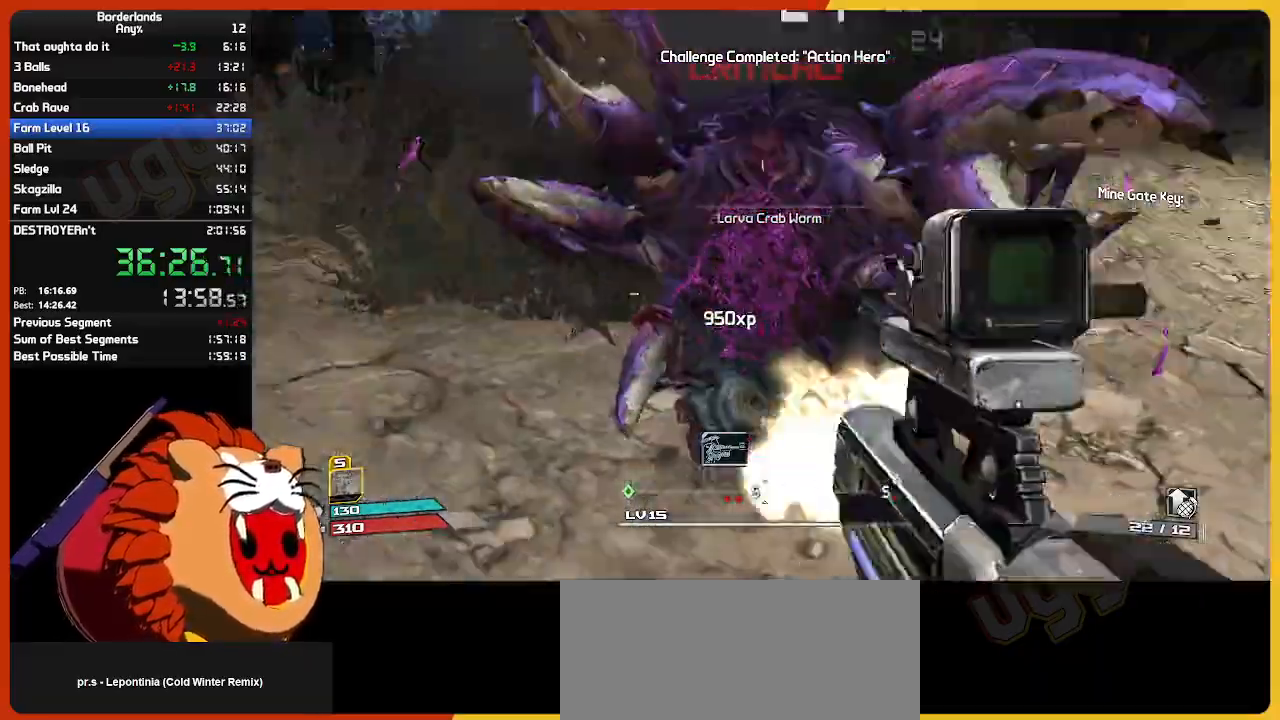
{"keys": ["e", "w"], "mouse": [], "mouse_move": "still", "events": [[217, "s", "up"], [300, "e", "down"], [300, "mouse_mb4", "down"], [400, "e", "up"], [400, "mouse_mb4", "up"], [450, "w", "down"], [500, "e", "down"]]}
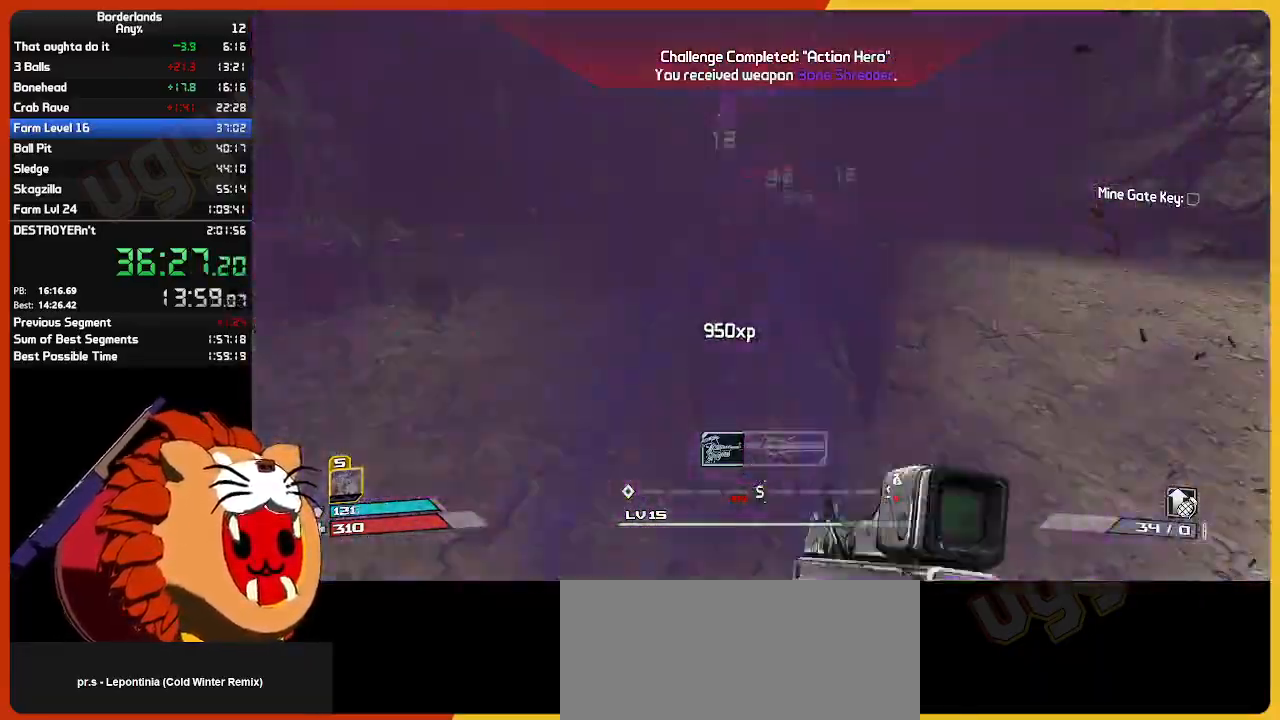
{"keys": ["a", "s", "v"], "mouse": [], "mouse_move": "still", "events": [[84, "e", "up"], [84, "w", "up"], [234, "s", "down"], [267, "a", "down"], [450, "v", "down"]]}
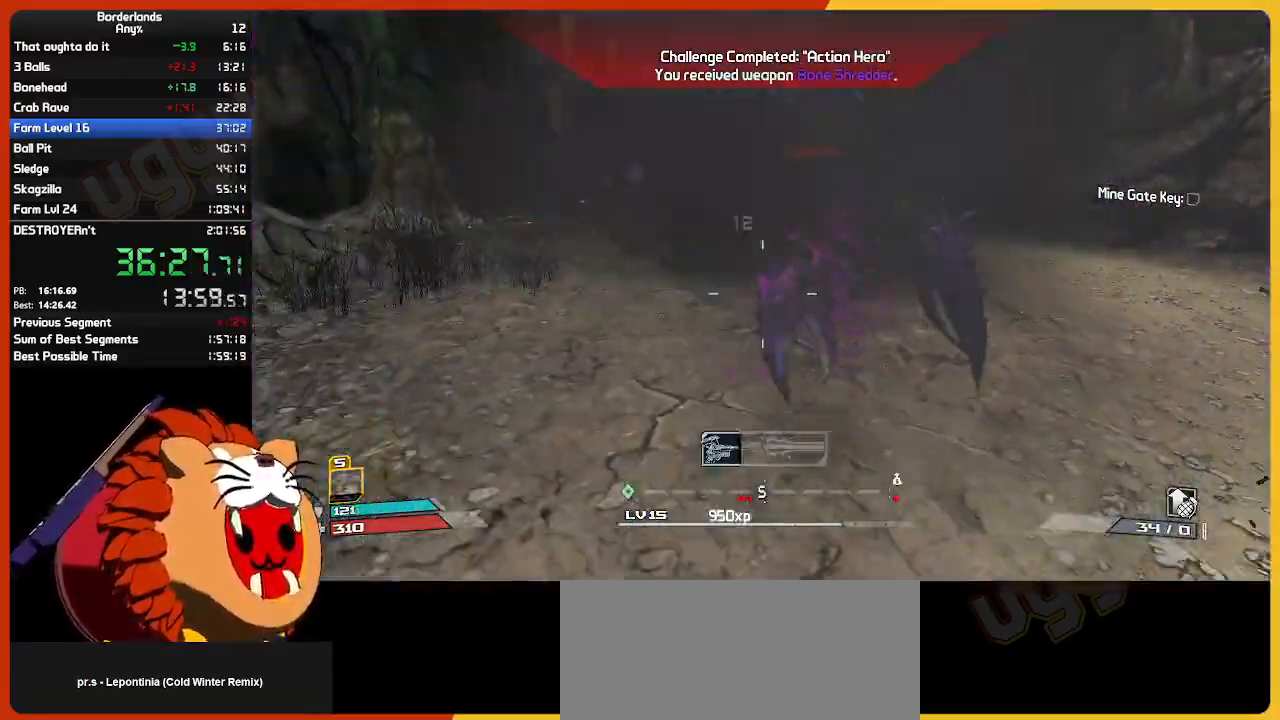
{"keys": ["w"], "mouse": [], "mouse_move": "still", "events": [[50, "s", "up"], [50, "v", "up"], [150, "w", "down"], [234, "a", "up"]]}
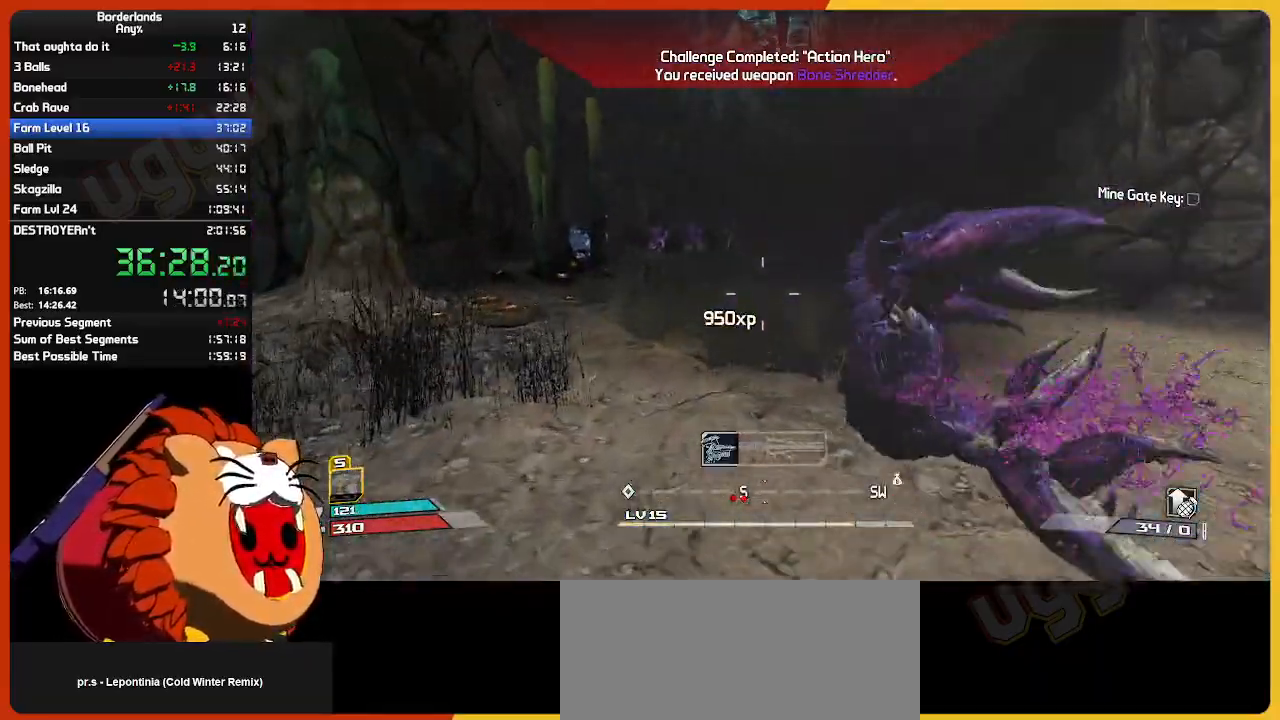
{"keys": ["w"], "mouse": ["right"], "mouse_move": "still", "events": [[217, "a", "down"], [300, "a", "up"], [400, "mouse_right", "down"]]}
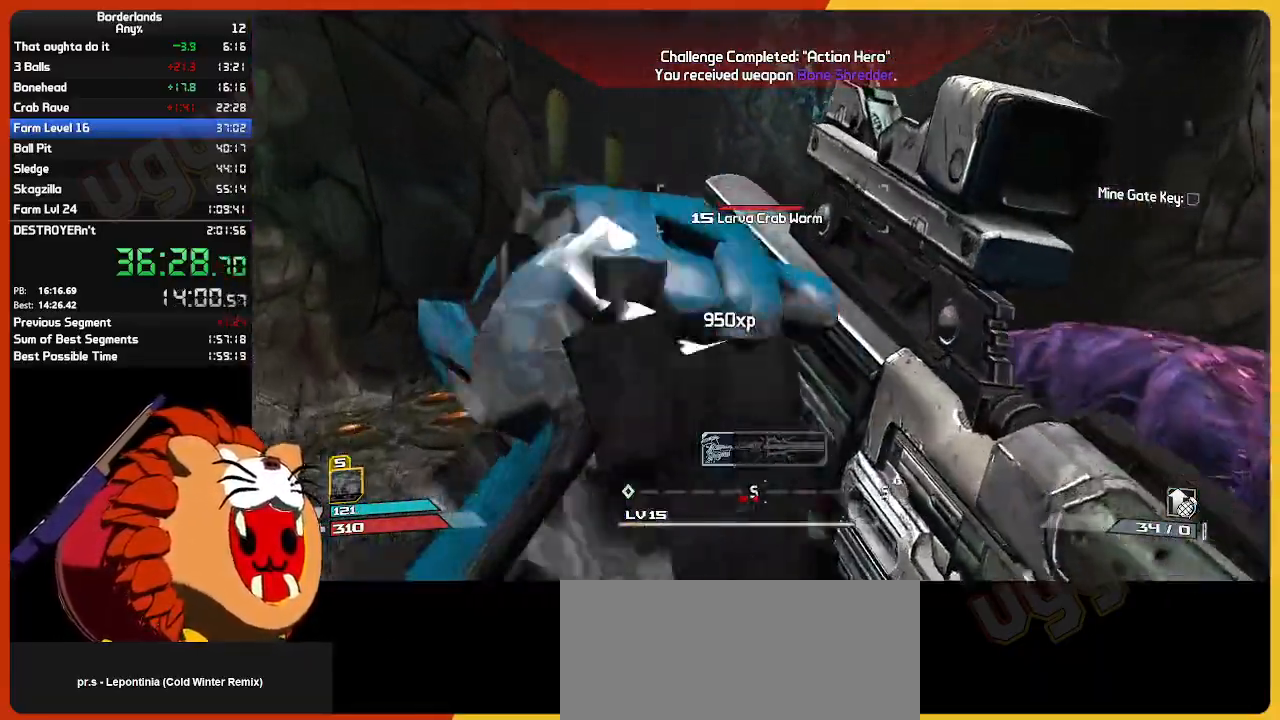
{"keys": ["w"], "mouse": ["right"], "mouse_move": "still", "events": []}
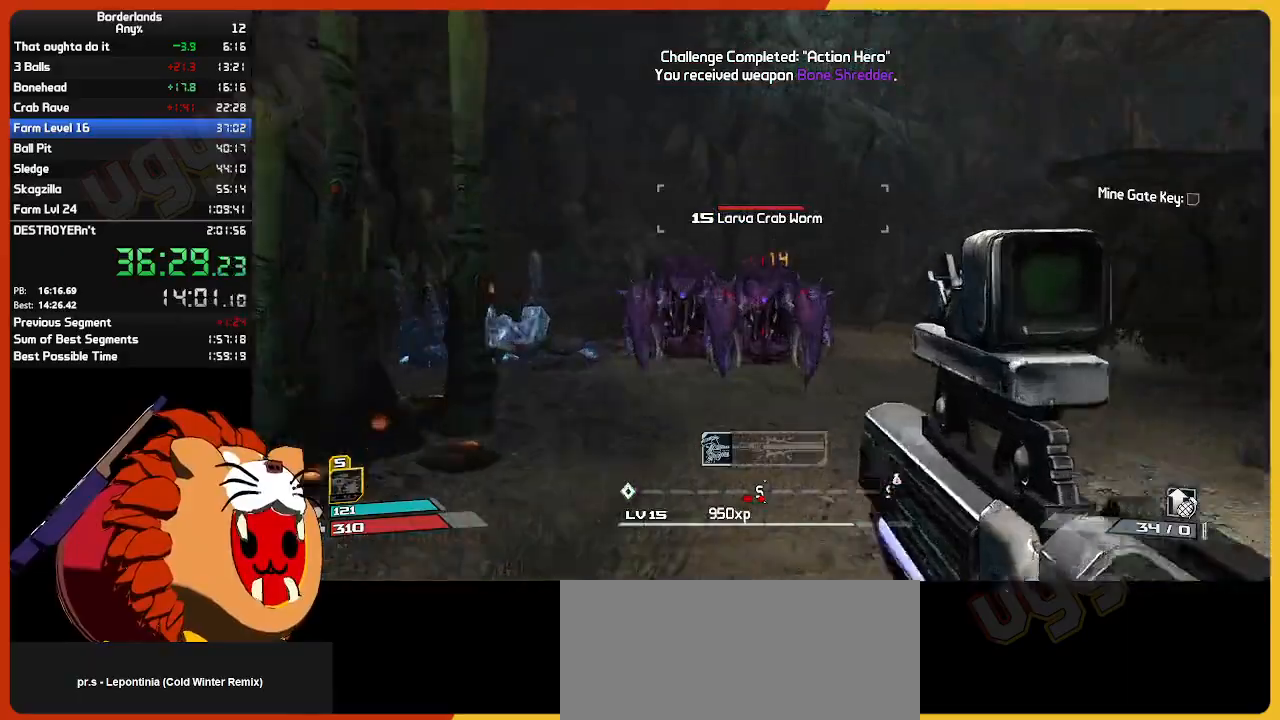
{"keys": ["w"], "mouse": ["left", "right"], "mouse_move": "still", "events": [[200, "mouse_left", "down"]]}
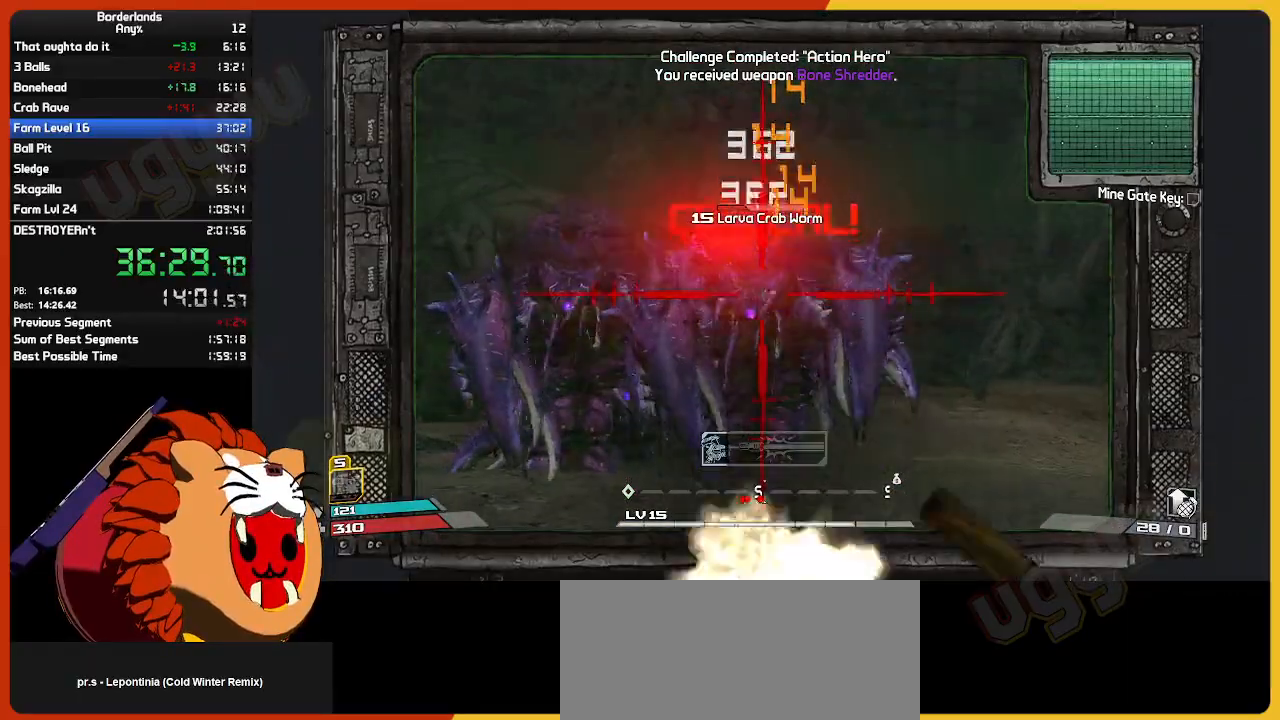
{"keys": ["w"], "mouse": ["left", "right"], "mouse_move": "still", "events": [[167, "mouse_left", "up"], [250, "mouse_left", "down"]]}
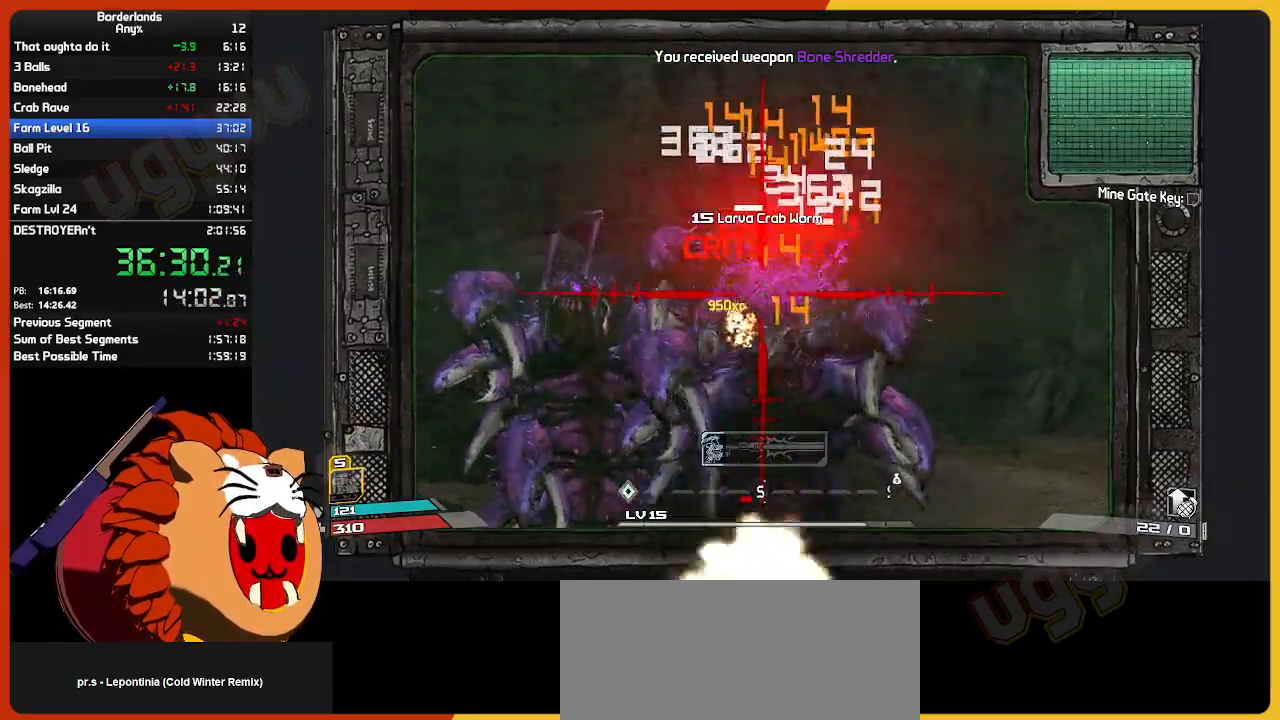
{"keys": ["w"], "mouse": ["left", "right"], "mouse_move": "still", "events": [[34, "mouse_left", "up"], [467, "mouse_left", "down"]]}
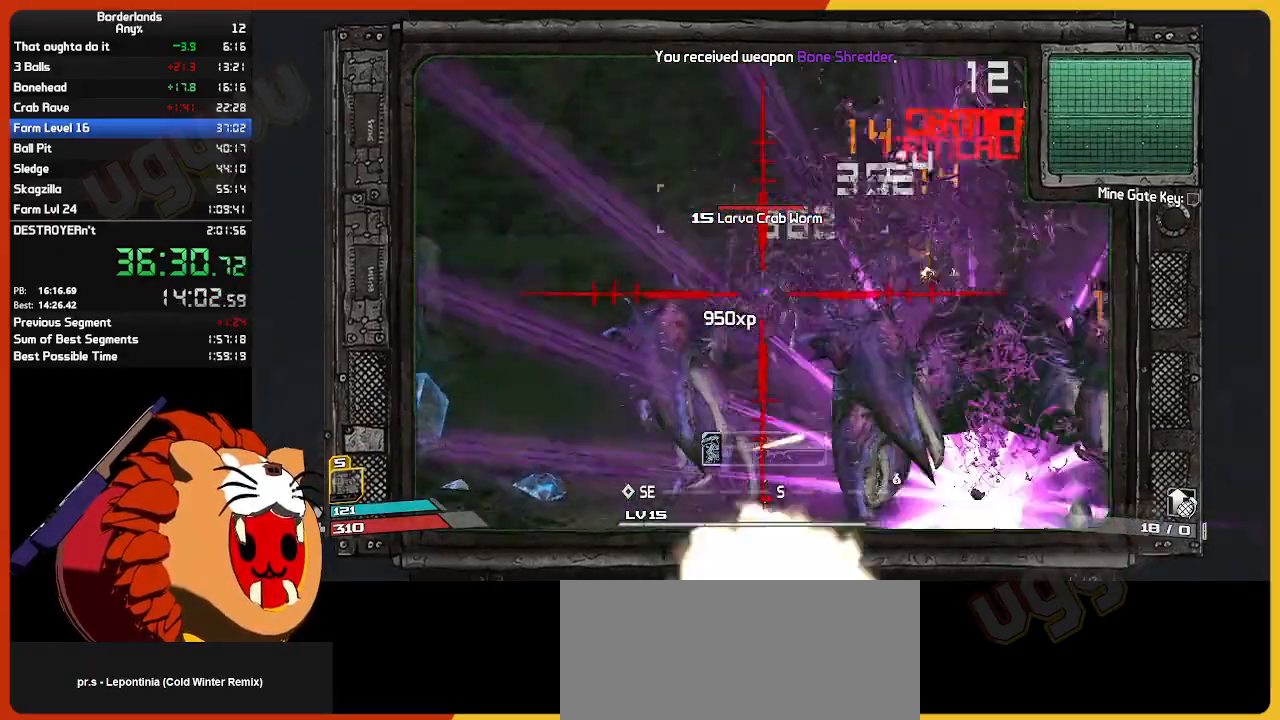
{"keys": ["w"], "mouse": ["left", "right"], "mouse_move": "still", "events": []}
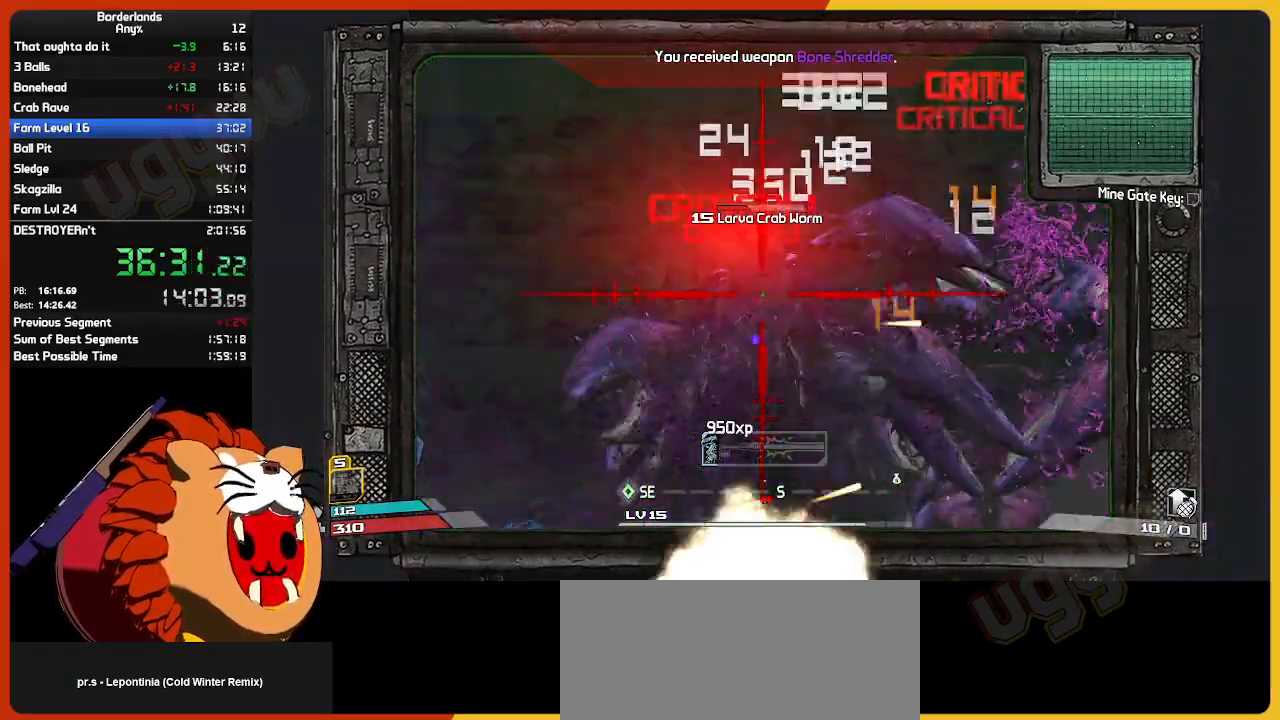
{"keys": ["d", "w"], "mouse": ["left"], "mouse_move": "still", "events": [[484, "d", "down"], [484, "mouse_right", "up"]]}
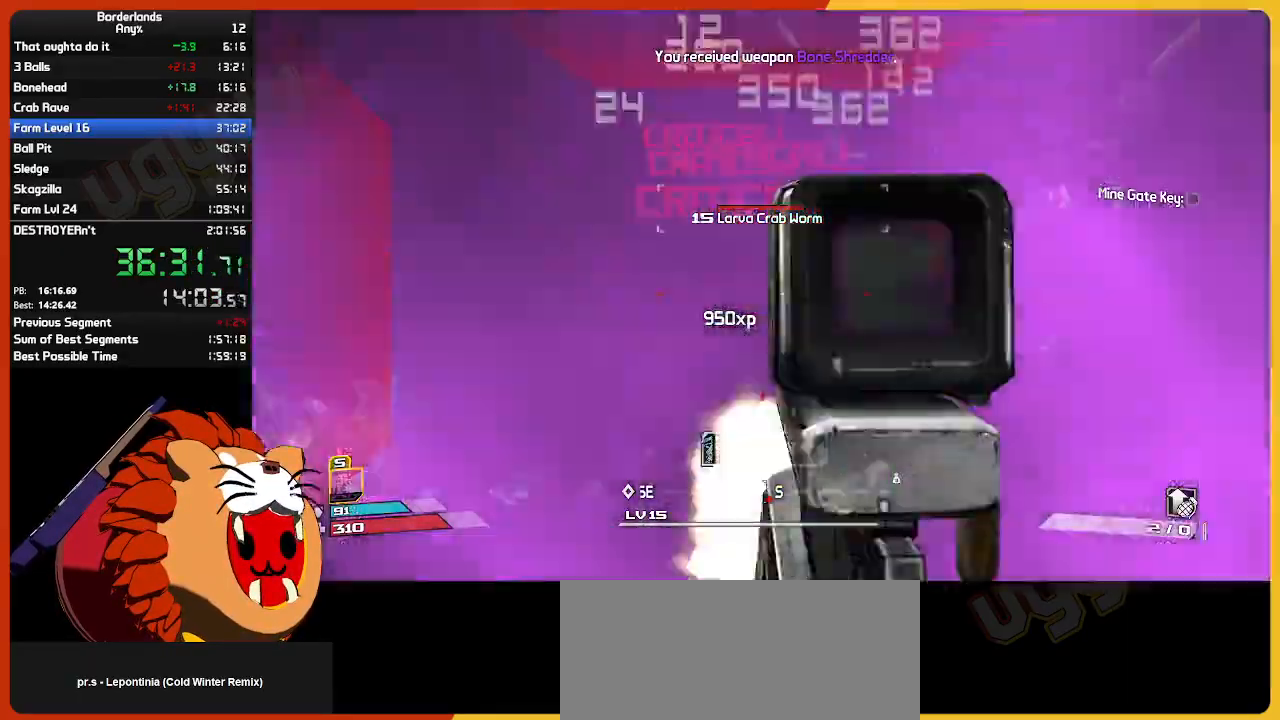
{"keys": ["w"], "mouse": [], "mouse_move": "still", "events": [[34, "mouse_left", "up"], [84, "shift", "down"], [134, "d", "up"], [217, "shift", "up"]]}
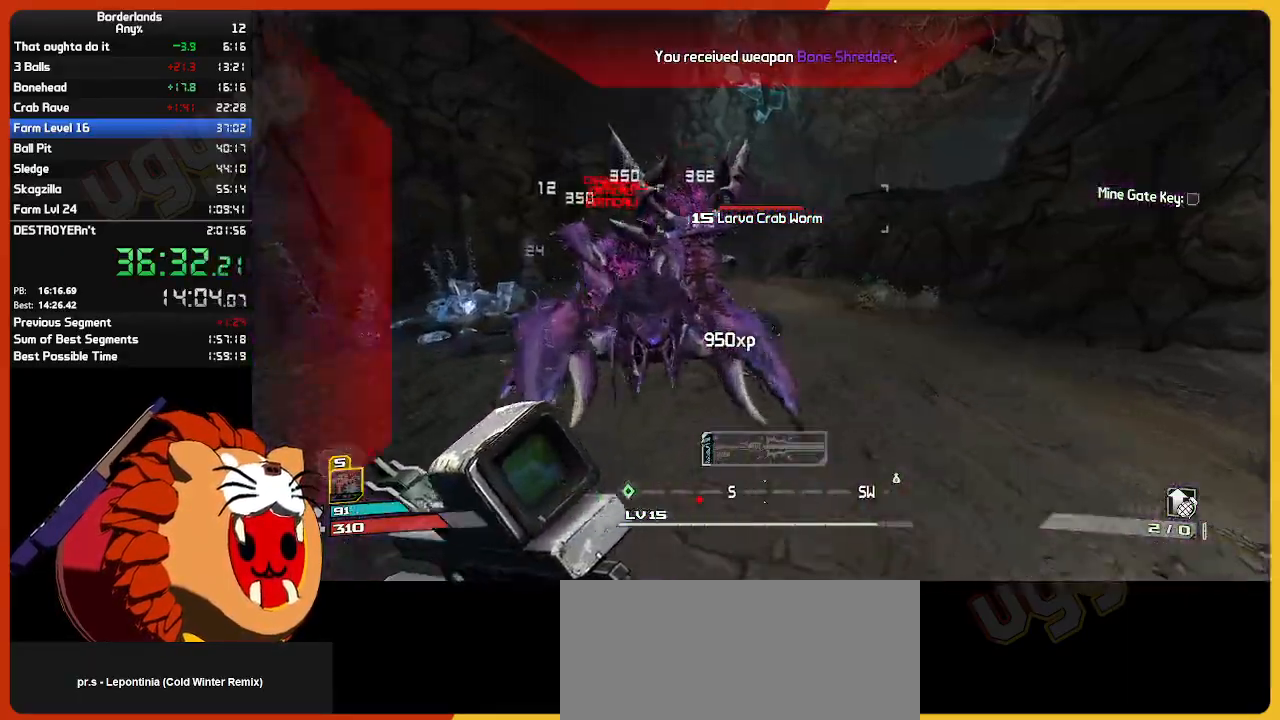
{"keys": ["s"], "mouse": [], "mouse_move": "left", "events": [[100, "d", "down"], [100, "w", "up"], [250, "s", "down"], [284, "d", "up"]]}